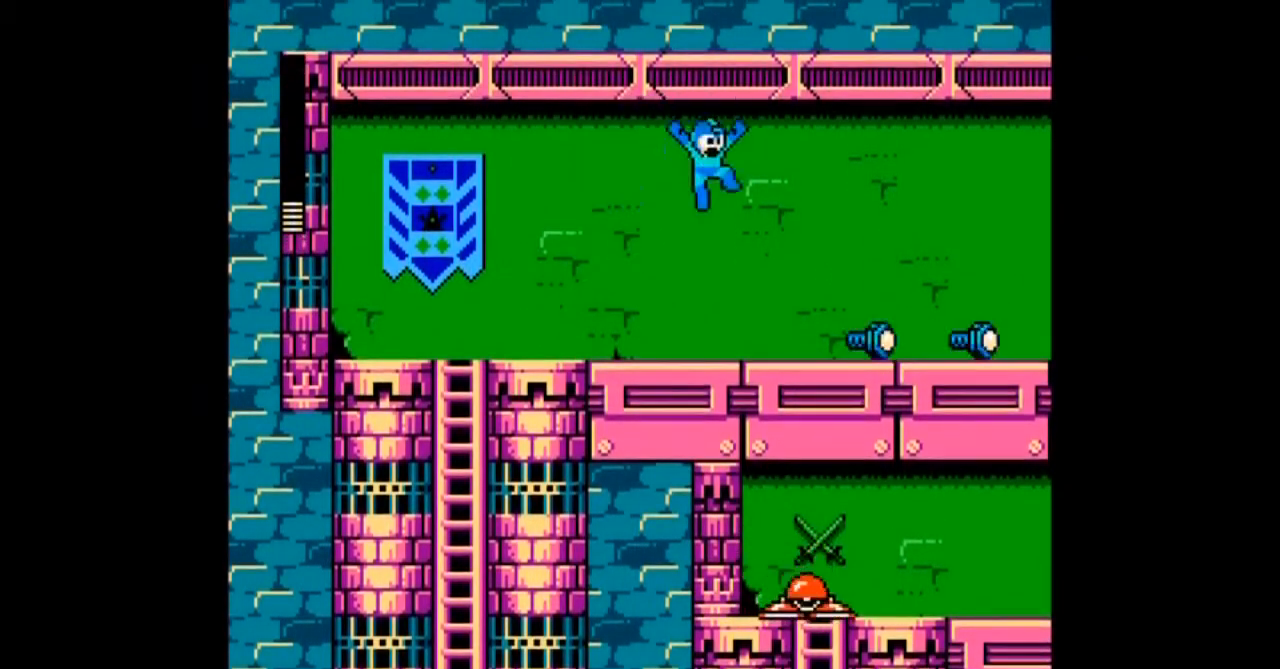
Gameplay with a controller; each line is a JSON object with the inputs held at the frame after it. "events" lists button and stick changes between this image and that frame as [ms after this image, input, new state], when the widget could be followed in between. Not read: L3 R3 START.
{"buttons": ["A", "DPAD_DOWN", "DPAD_RIGHT"], "events": [[301, "B", "down"], [501, "B", "up"]]}
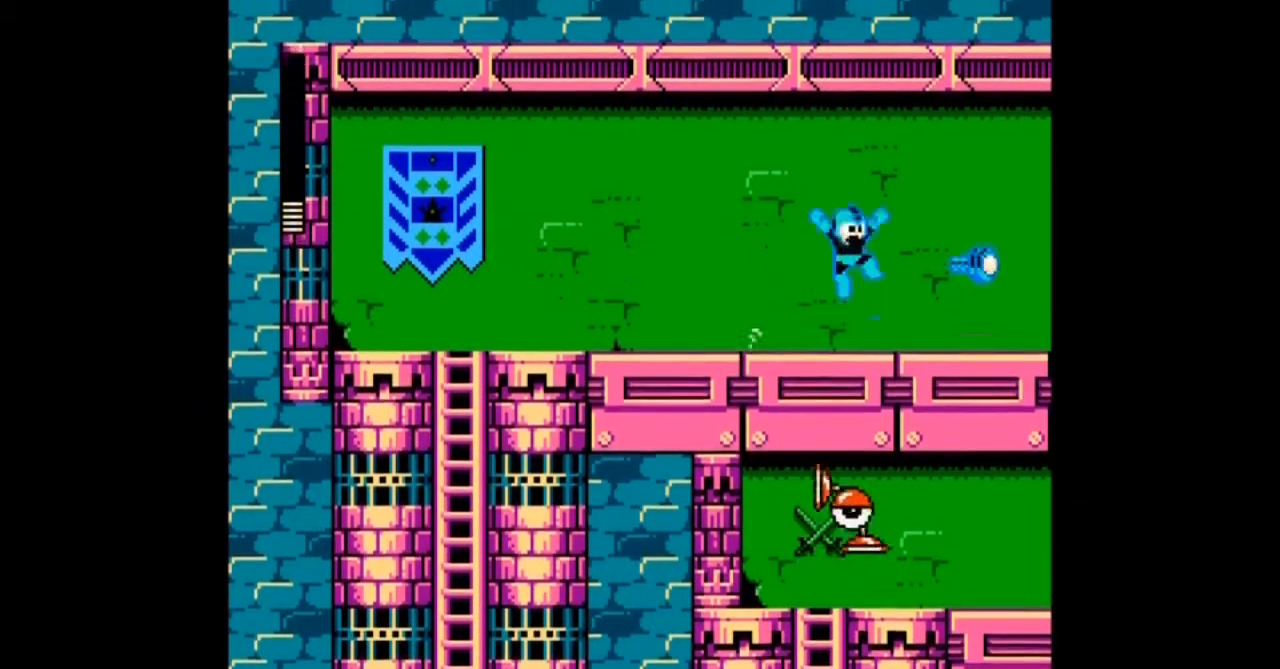
{"buttons": ["A", "B", "DPAD_DOWN", "DPAD_RIGHT"], "events": [[400, "B", "down"]]}
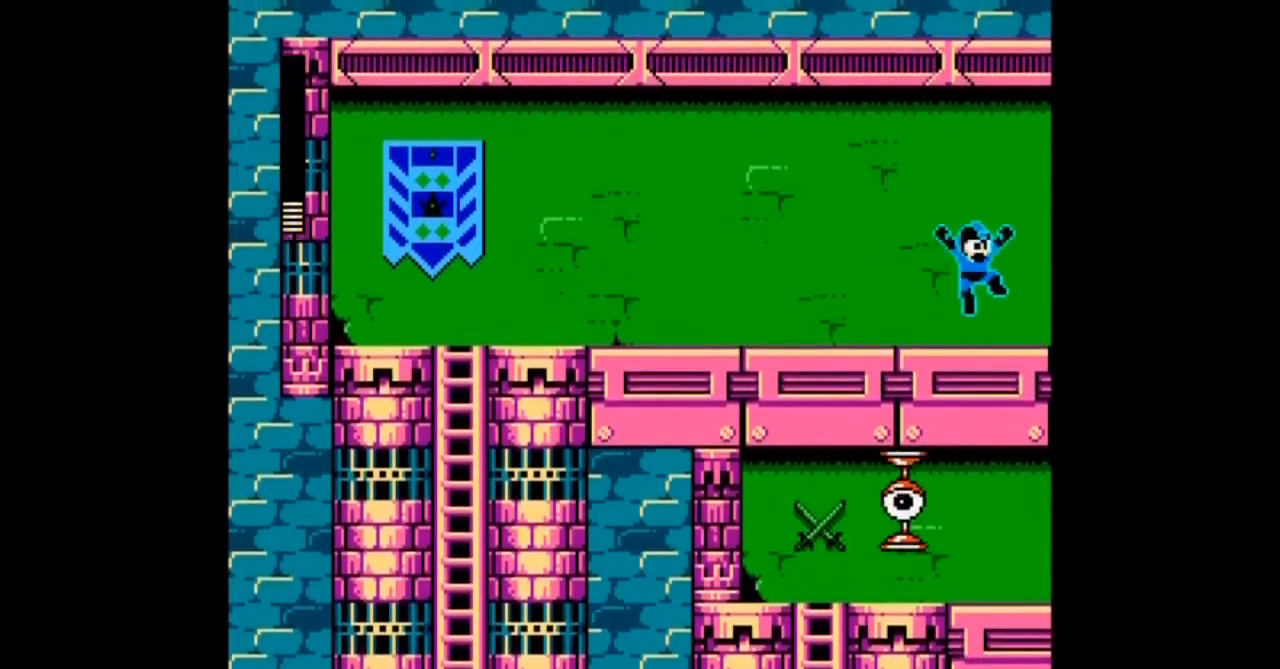
{"buttons": ["A", "DPAD_DOWN", "DPAD_RIGHT"], "events": [[134, "B", "up"]]}
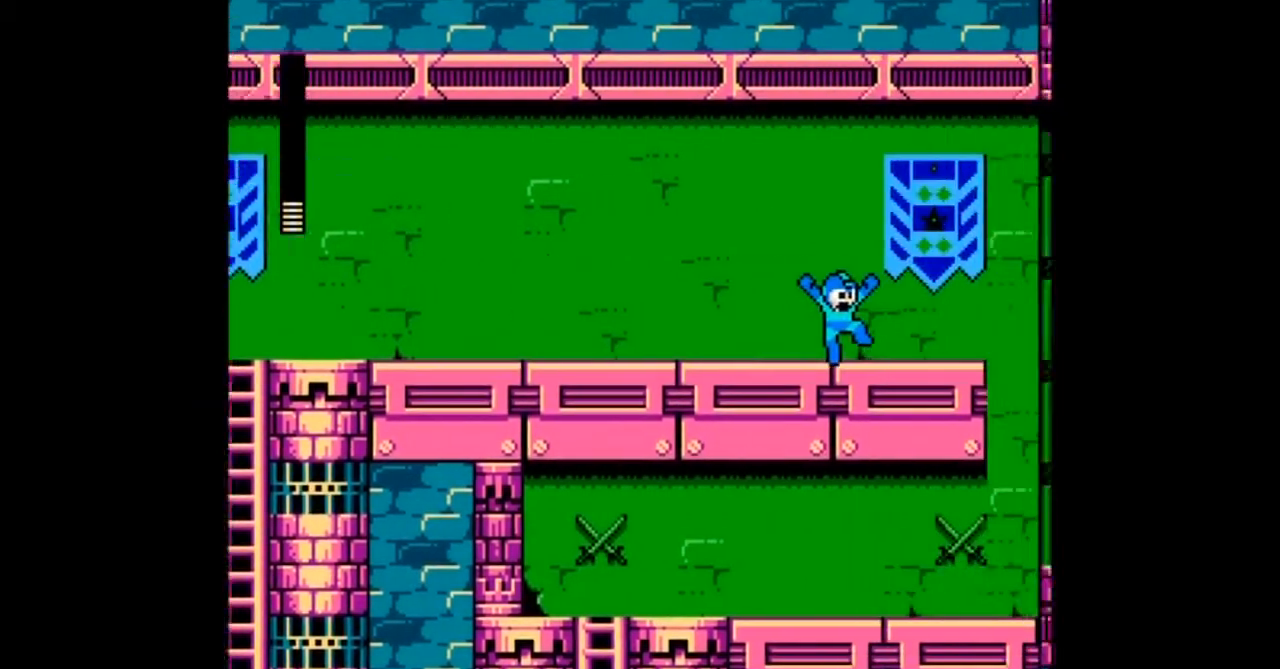
{"buttons": ["A", "DPAD_DOWN", "DPAD_RIGHT"], "events": [[67, "DPAD_DOWN", "up"], [200, "DPAD_LEFT", "down"], [300, "DPAD_LEFT", "up"], [500, "DPAD_DOWN", "down"]]}
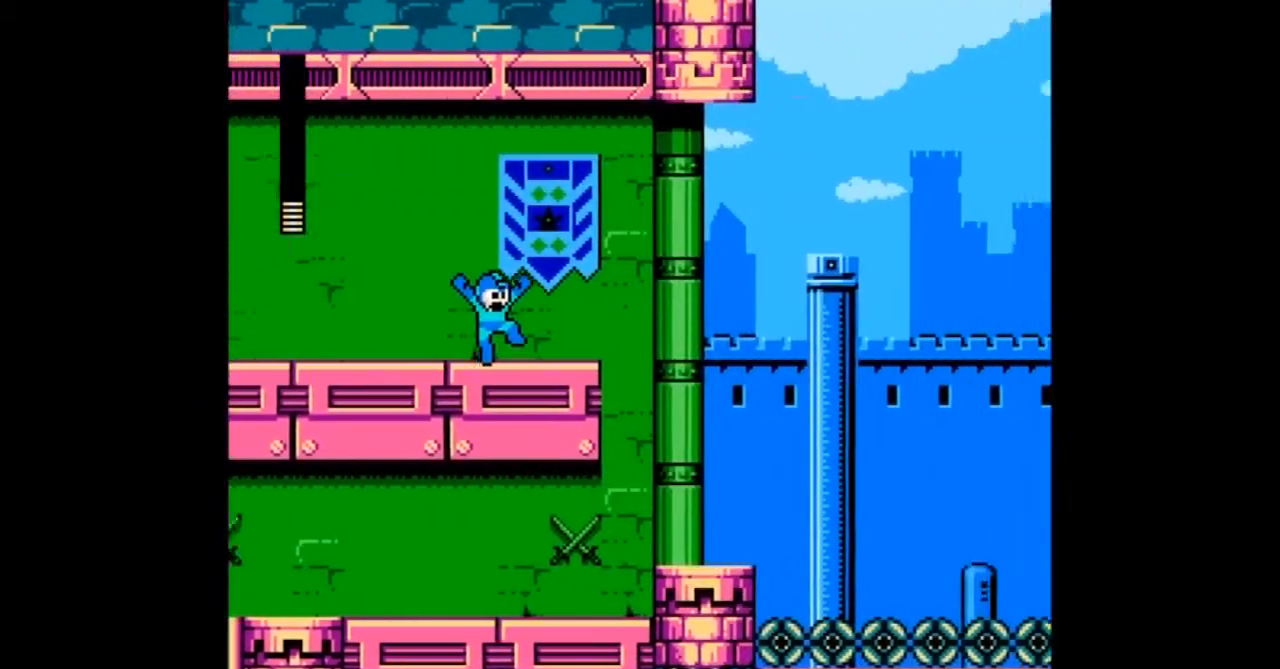
{"buttons": ["A", "DPAD_RIGHT"], "events": [[134, "DPAD_DOWN", "up"]]}
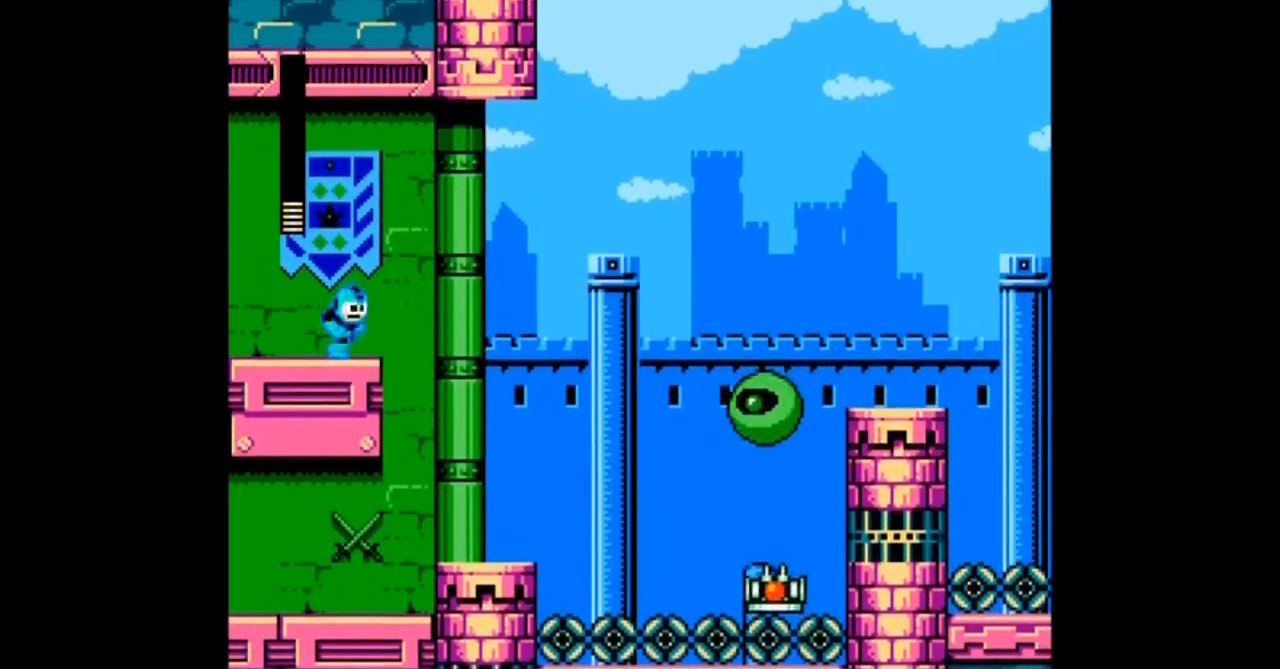
{"buttons": ["A", "DPAD_RIGHT"], "events": []}
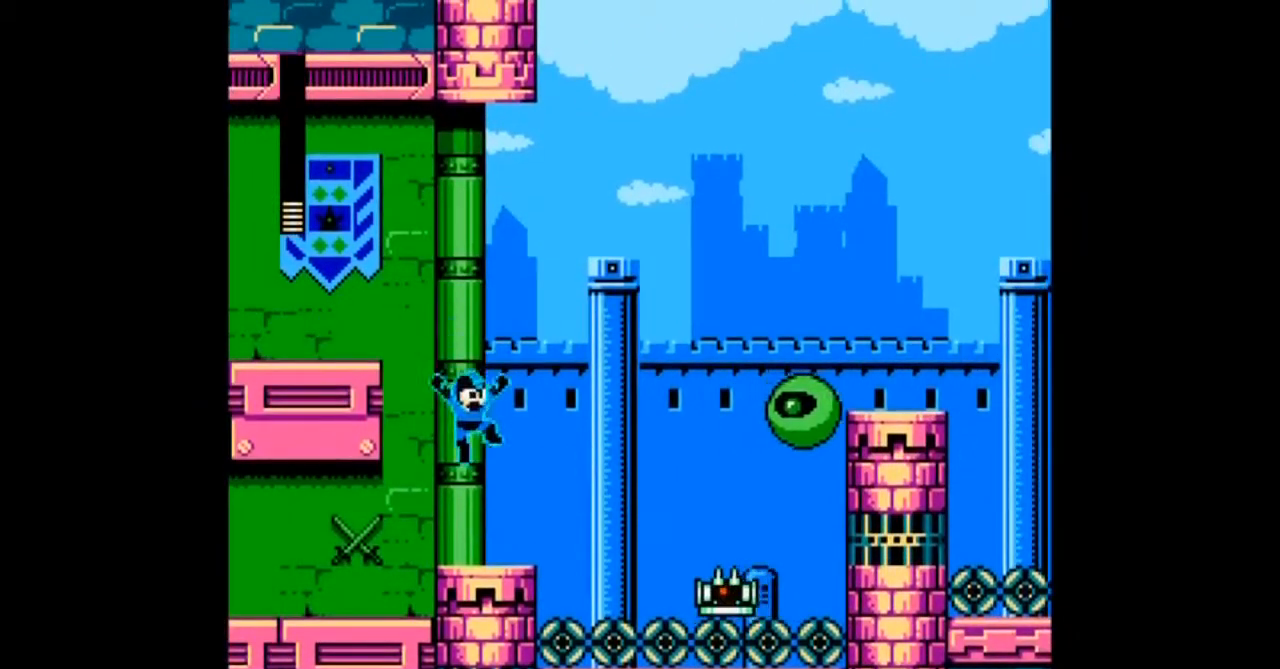
{"buttons": [], "events": [[34, "A", "up"], [34, "DPAD_RIGHT", "up"], [101, "A", "down"], [501, "A", "up"]]}
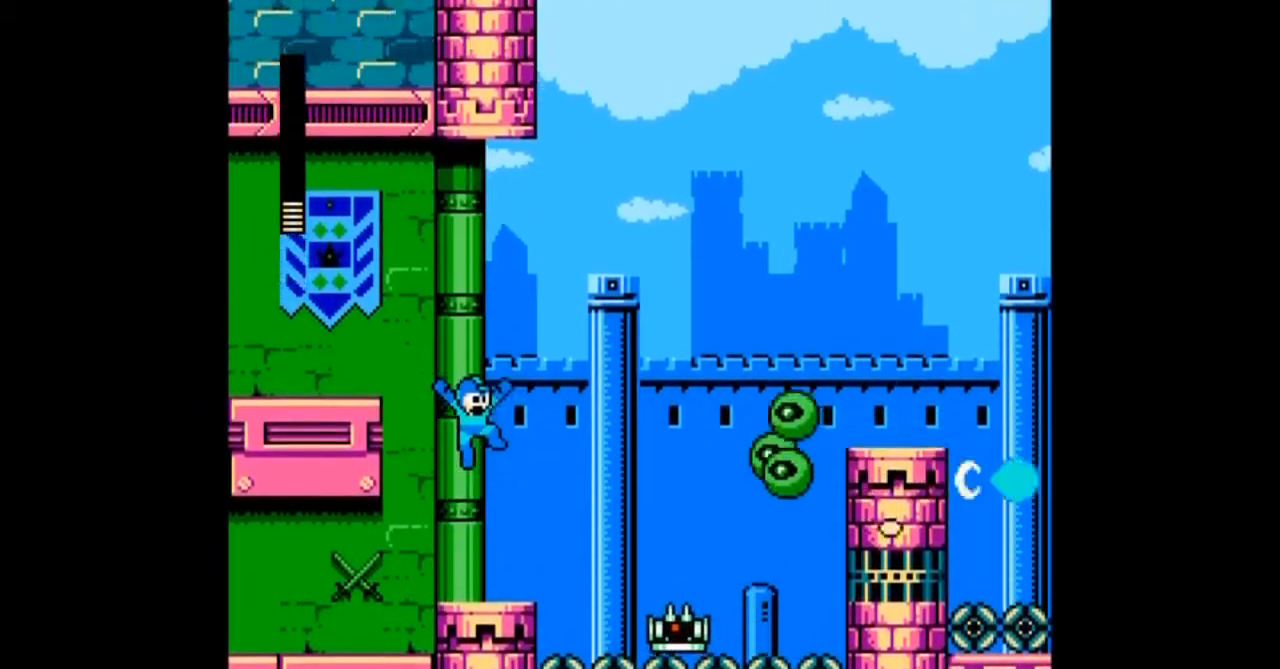
{"buttons": ["A"], "events": [[167, "A", "down"], [400, "A", "up"], [434, "A", "down"]]}
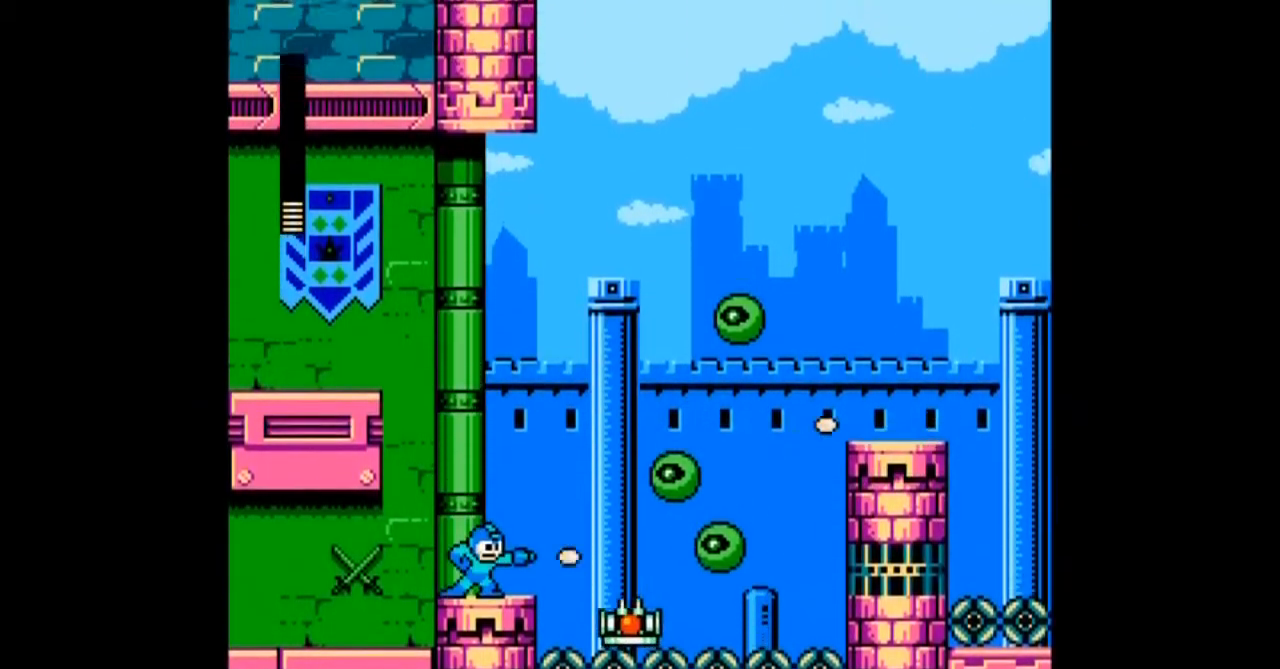
{"buttons": ["A"], "events": [[67, "A", "up"], [134, "A", "down"]]}
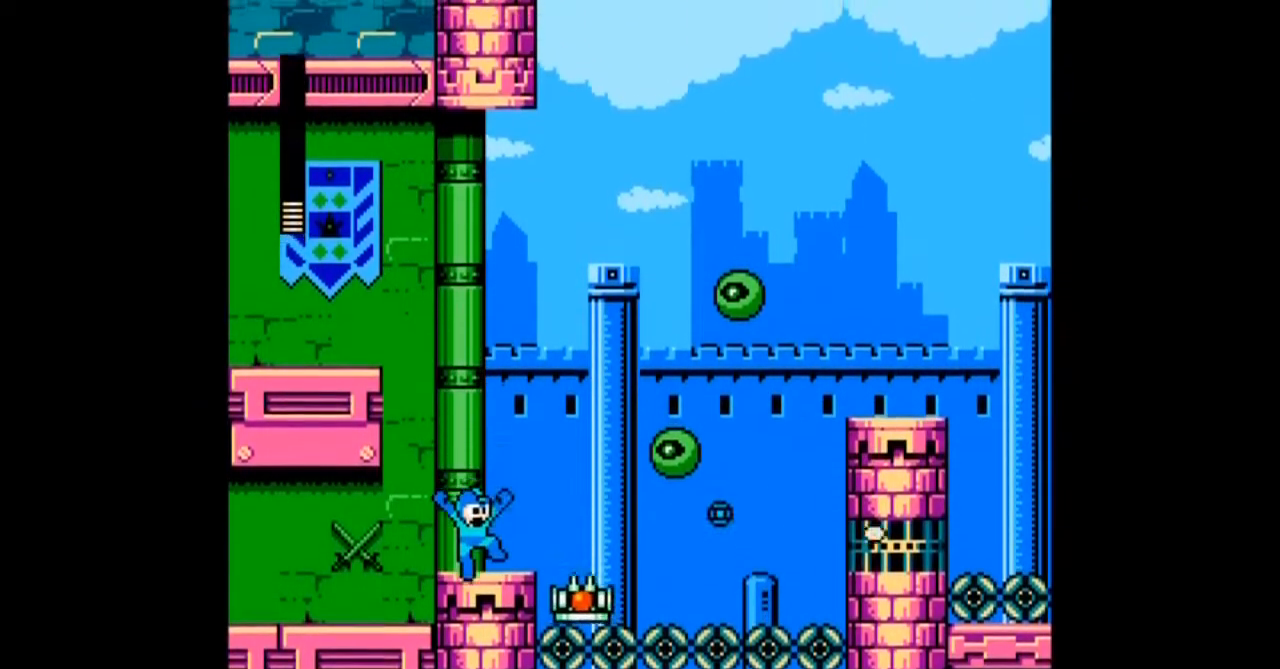
{"buttons": ["A", "B"], "events": [[67, "B", "down"]]}
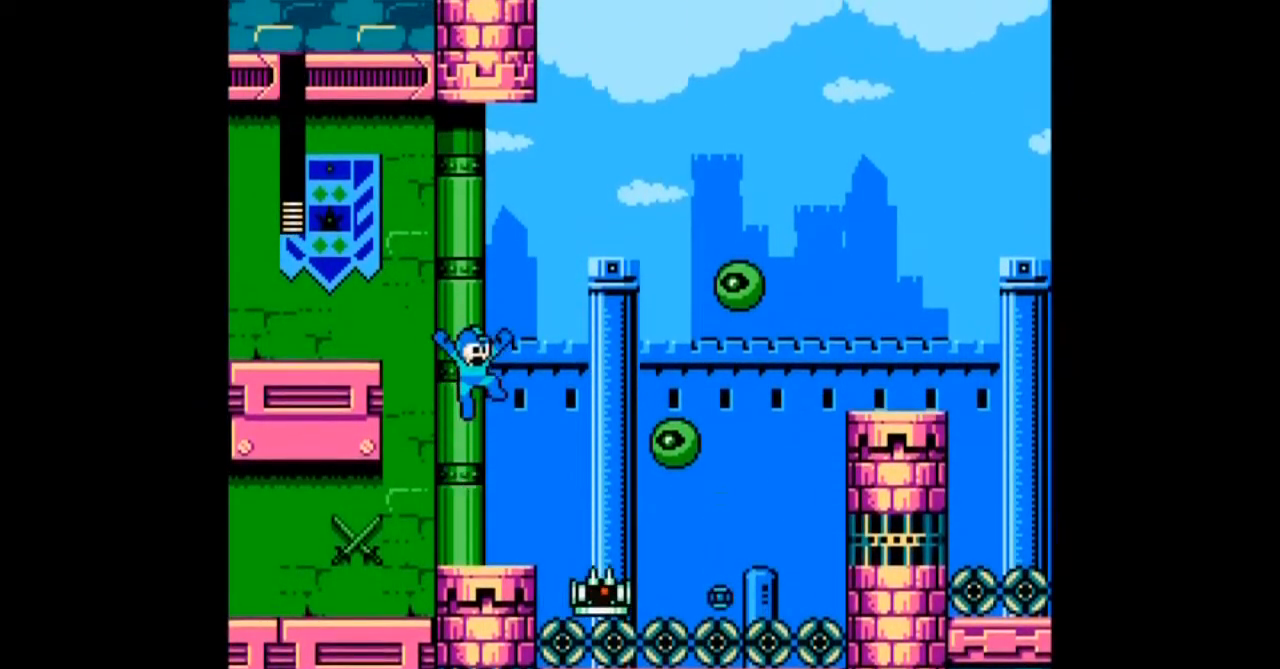
{"buttons": ["A", "DPAD_RIGHT"], "events": [[34, "B", "up"], [434, "DPAD_RIGHT", "down"]]}
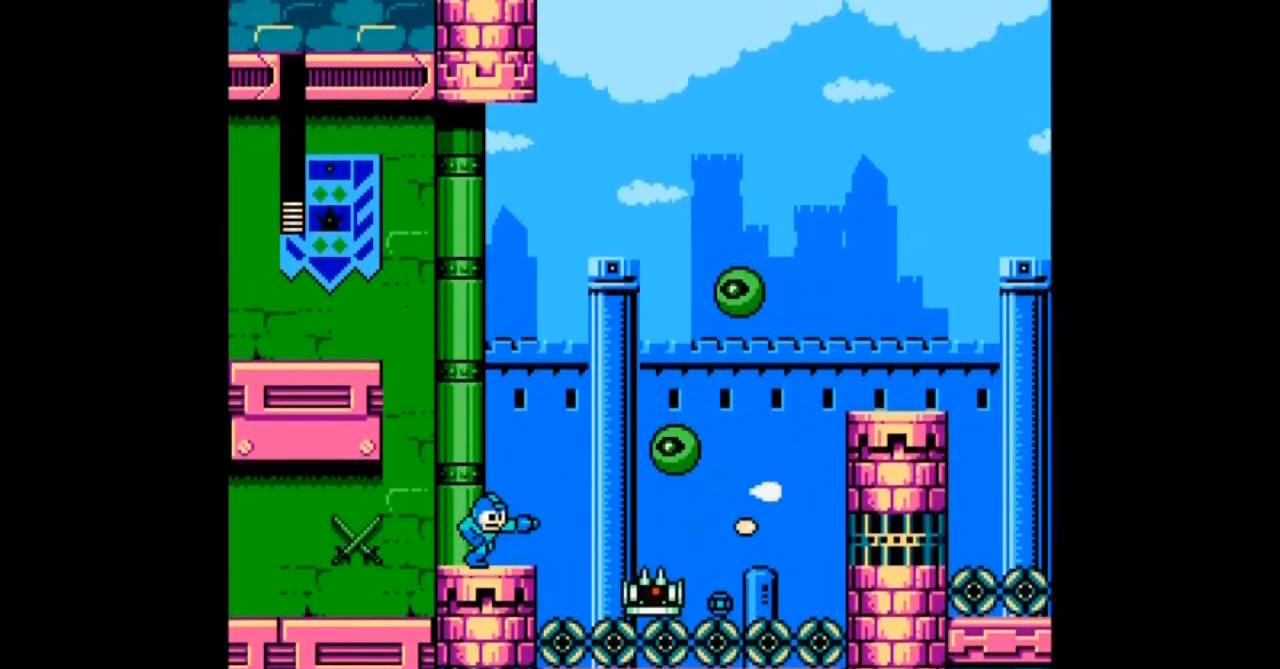
{"buttons": ["A", "B"], "events": [[33, "B", "down"], [167, "DPAD_RIGHT", "up"], [234, "DPAD_RIGHT", "down"], [434, "DPAD_RIGHT", "up"]]}
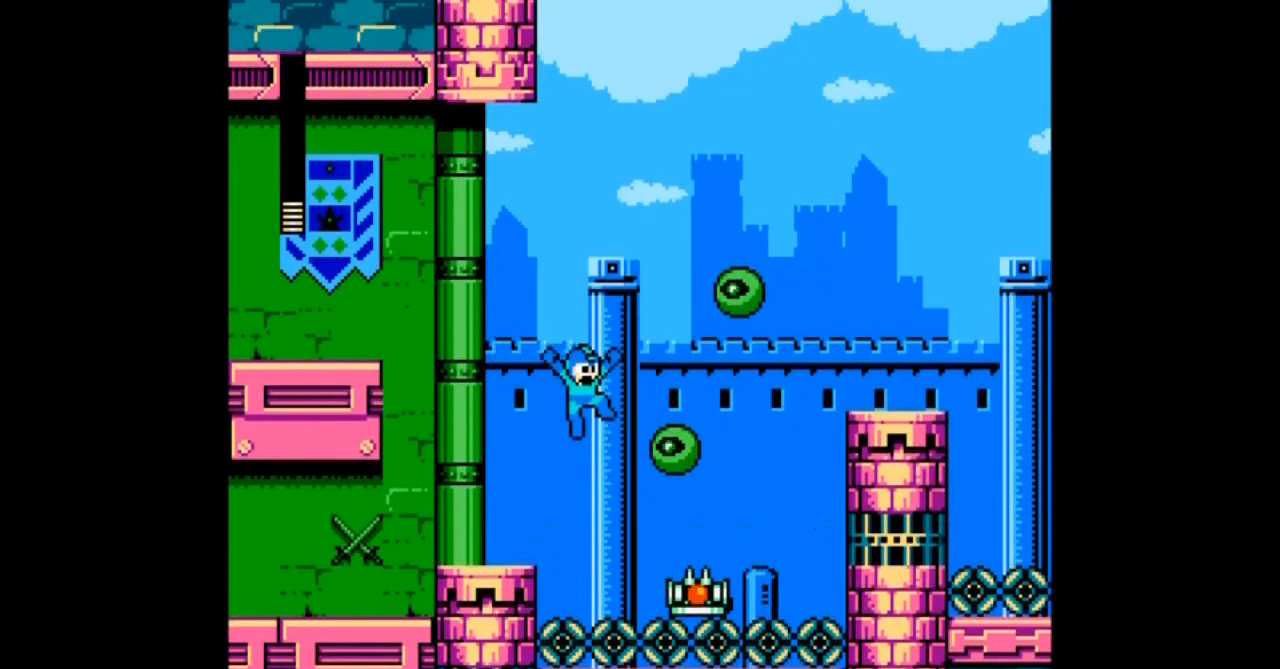
{"buttons": ["A", "B", "DPAD_RIGHT"], "events": [[134, "DPAD_RIGHT", "down"]]}
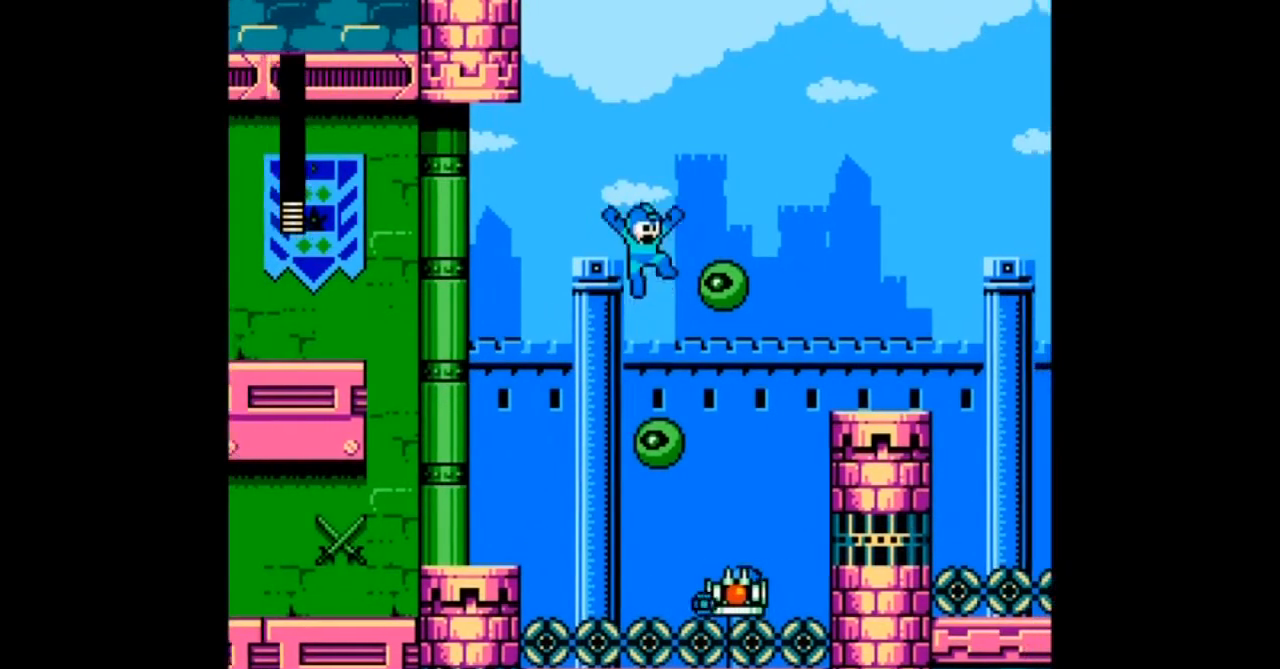
{"buttons": ["A", "B", "DPAD_RIGHT"], "events": []}
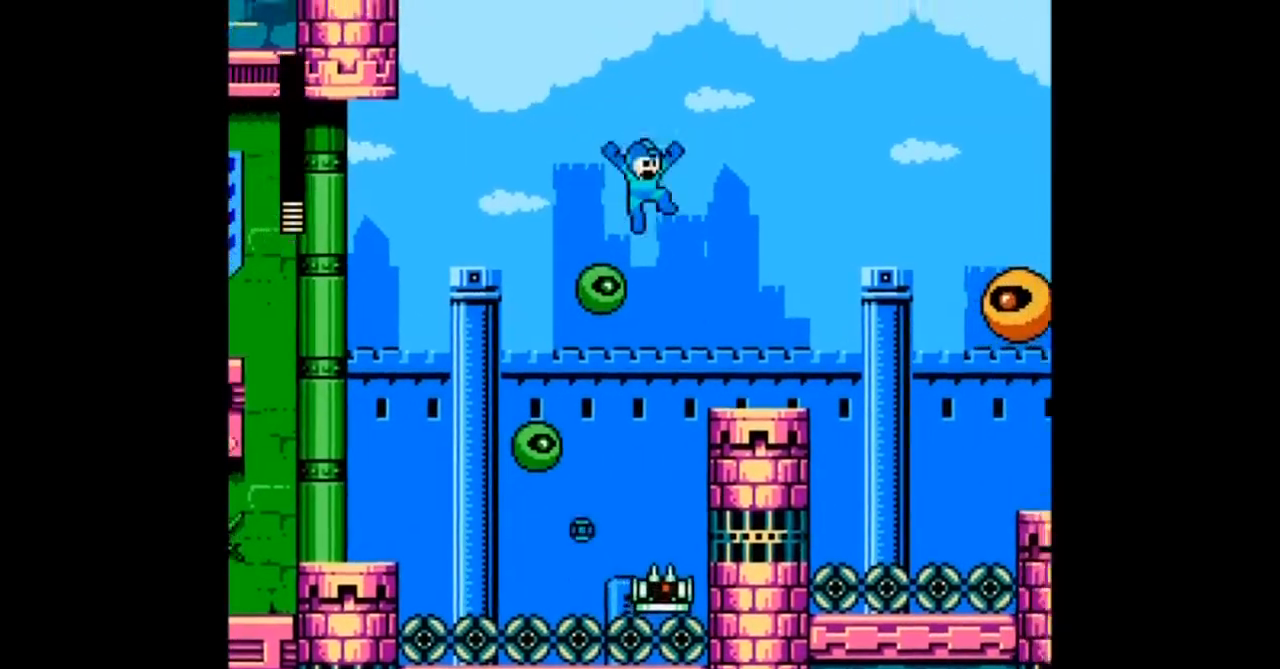
{"buttons": ["A", "DPAD_RIGHT"], "events": [[434, "B", "up"]]}
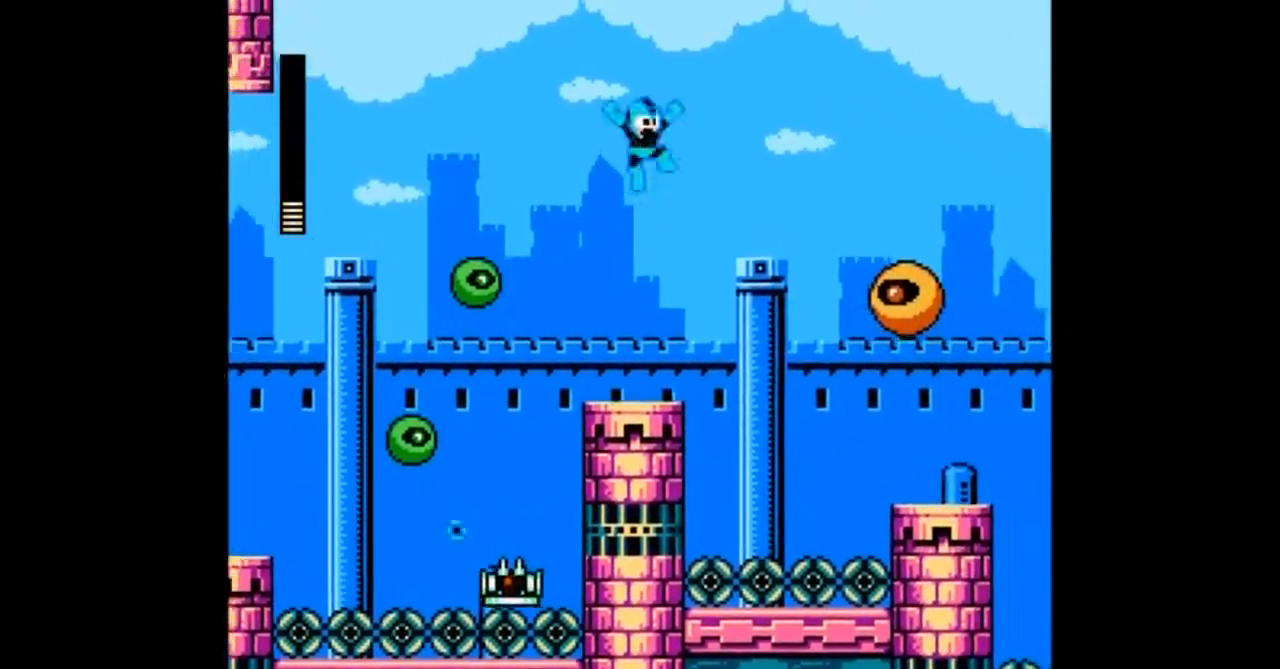
{"buttons": ["A", "B", "DPAD_RIGHT"], "events": [[67, "DPAD_RIGHT", "up"], [234, "DPAD_RIGHT", "down"], [267, "B", "down"]]}
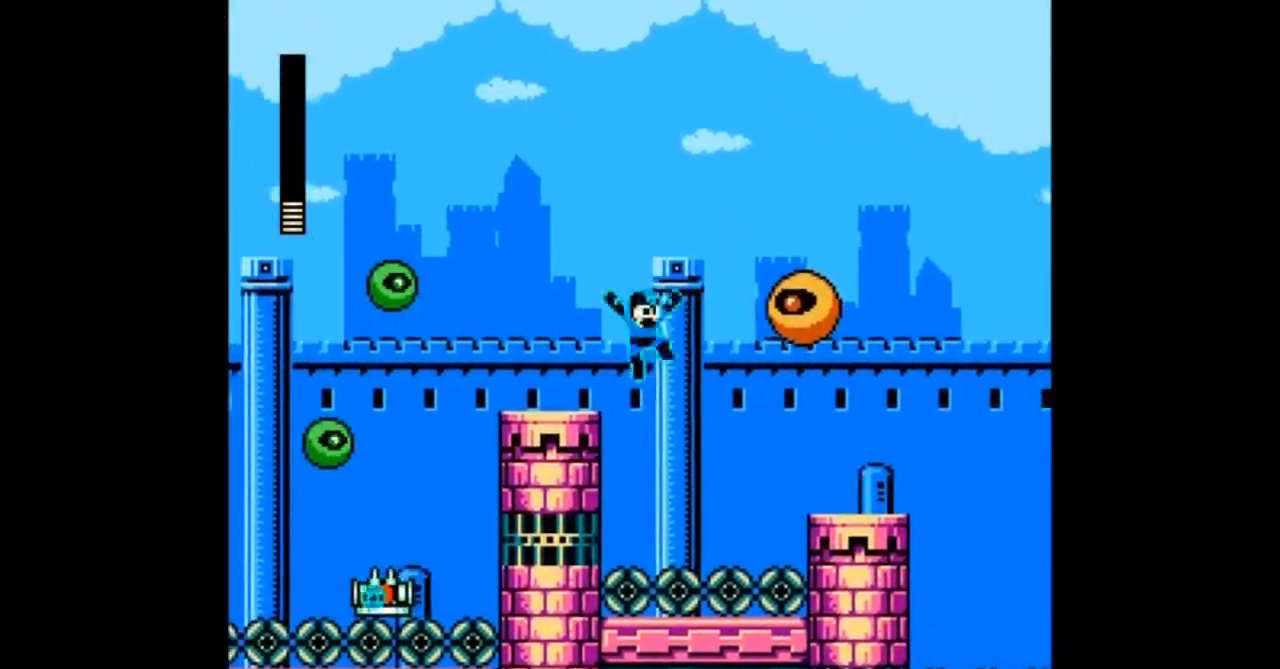
{"buttons": ["A"], "events": [[34, "DPAD_RIGHT", "up"], [101, "B", "up"], [134, "A", "up"], [167, "A", "down"]]}
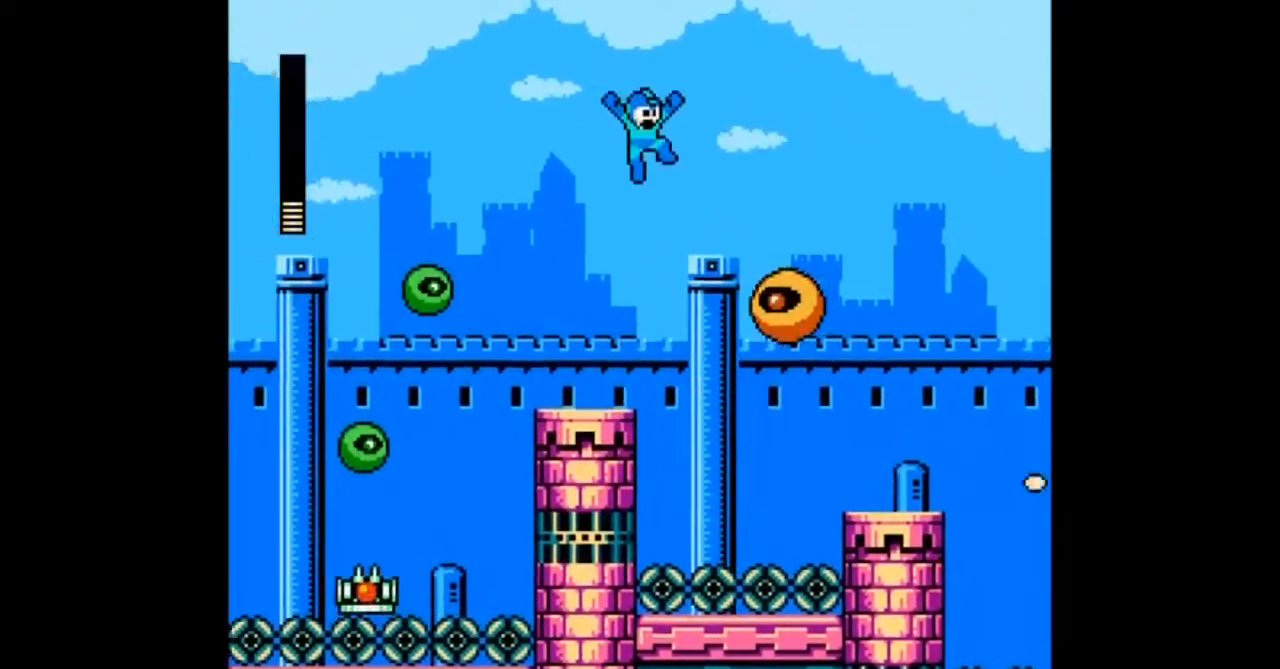
{"buttons": ["A"], "events": []}
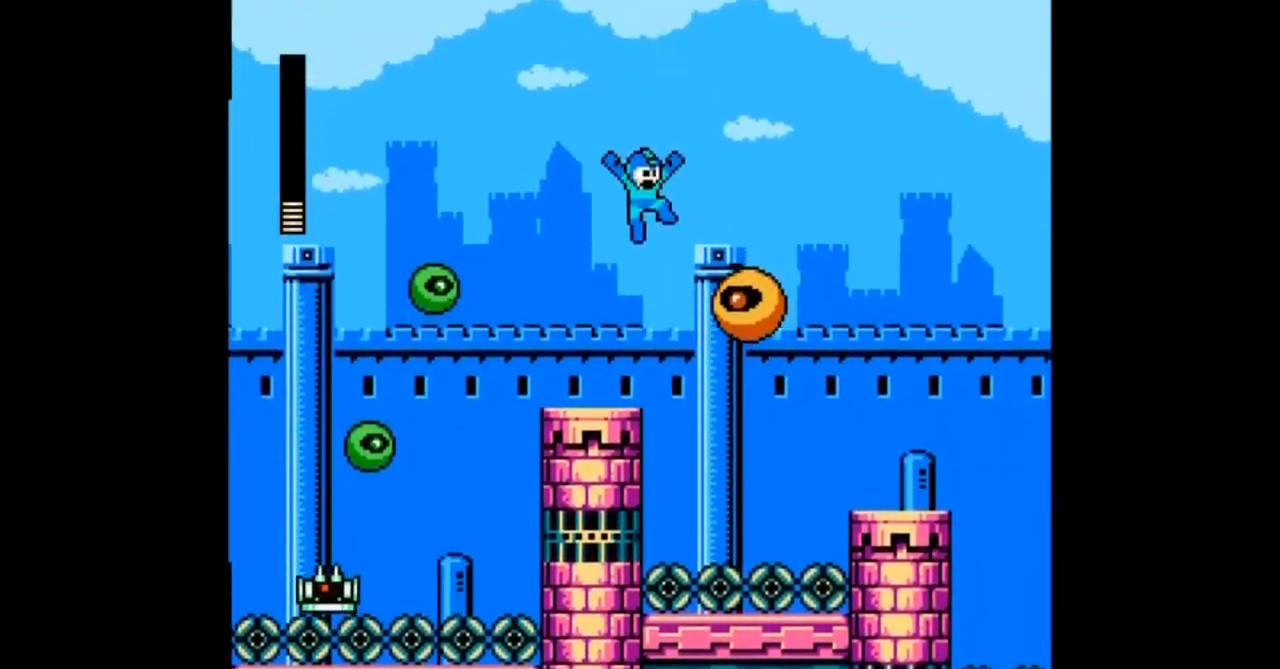
{"buttons": ["A", "DPAD_RIGHT"], "events": [[34, "DPAD_RIGHT", "down"]]}
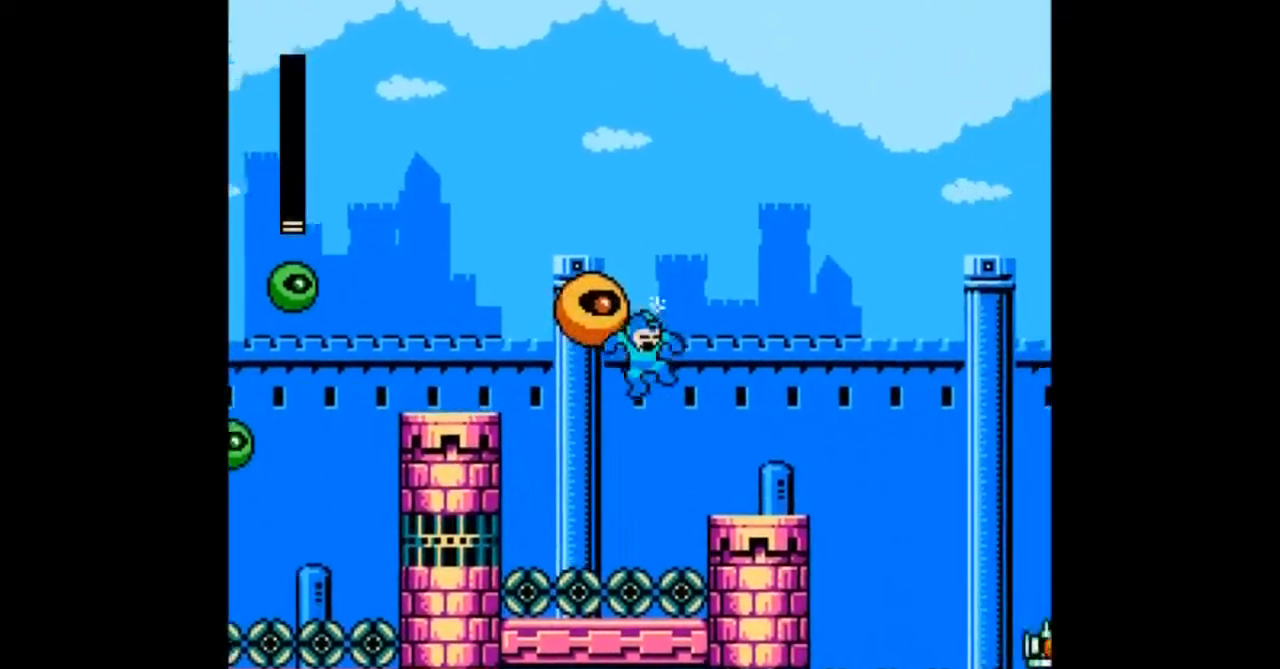
{"buttons": ["A", "B", "DPAD_RIGHT"], "events": [[334, "B", "down"]]}
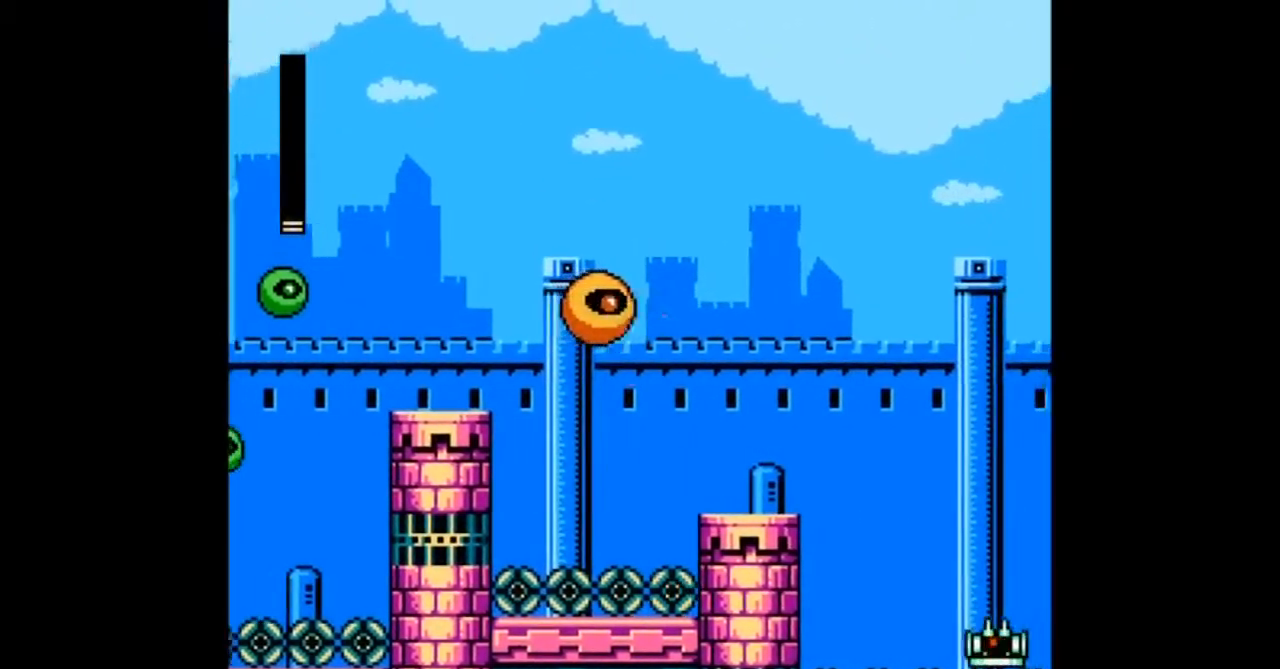
{"buttons": ["A", "B", "DPAD_RIGHT"], "events": []}
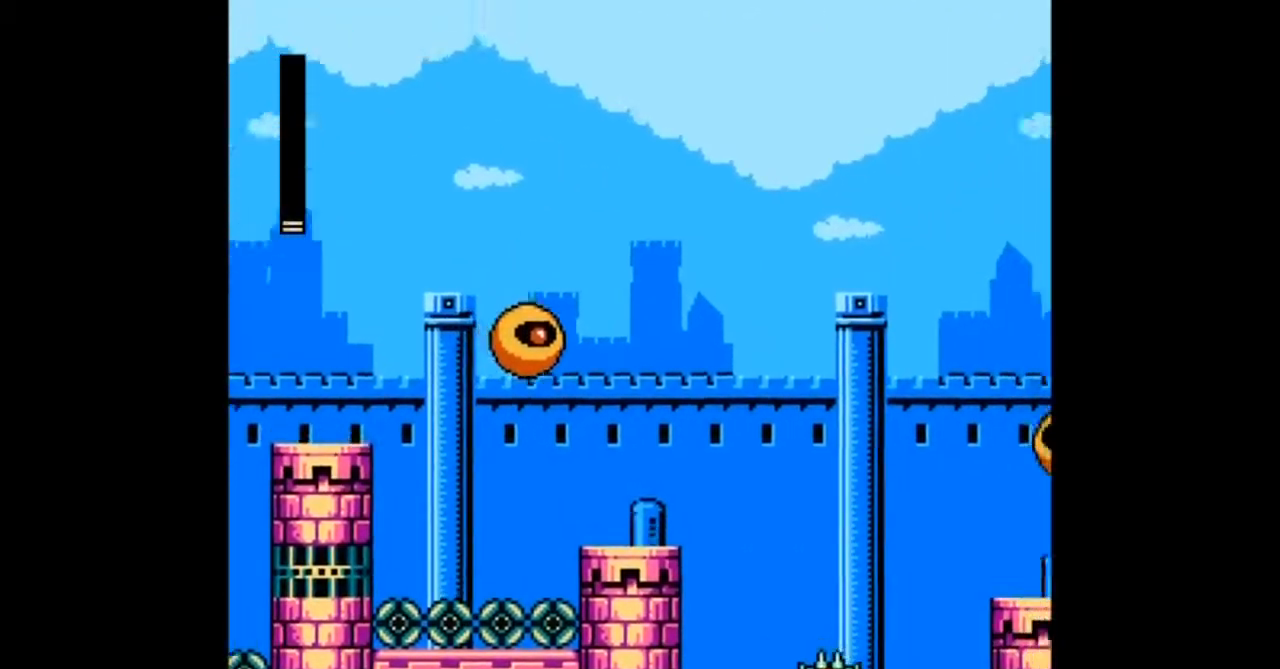
{"buttons": ["A", "DPAD_RIGHT"], "events": [[167, "DPAD_RIGHT", "up"], [300, "B", "up"], [500, "DPAD_RIGHT", "down"]]}
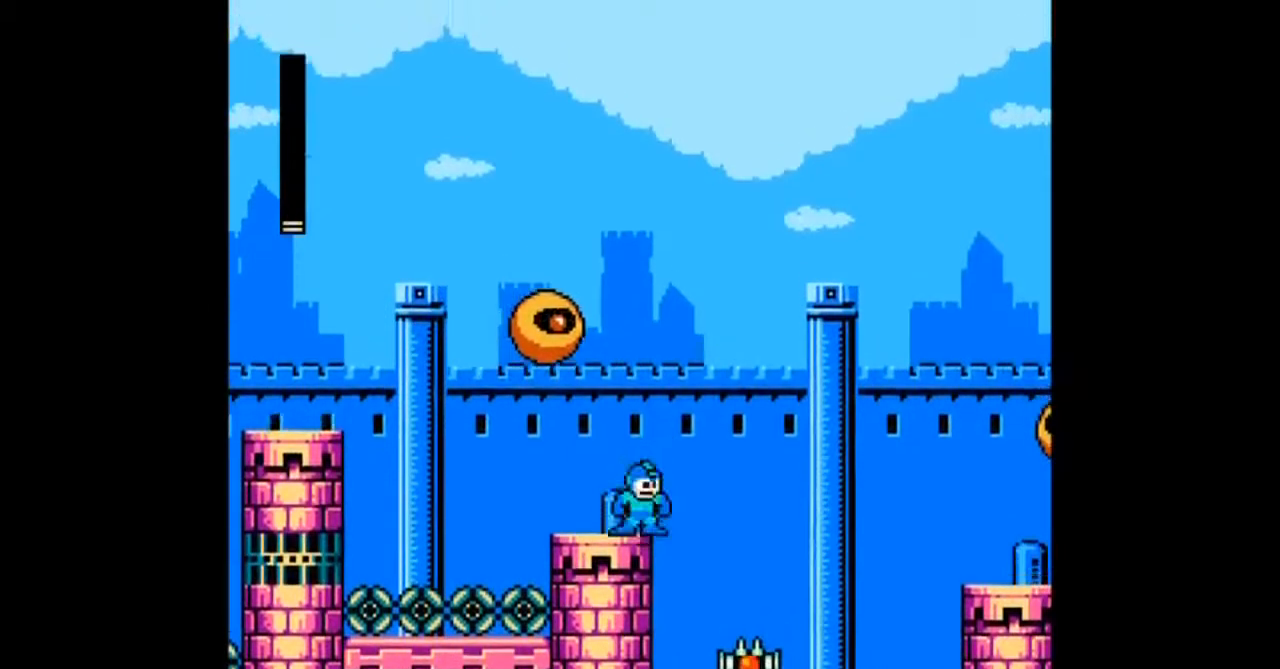
{"buttons": ["A", "B", "DPAD_RIGHT"], "events": [[34, "B", "down"]]}
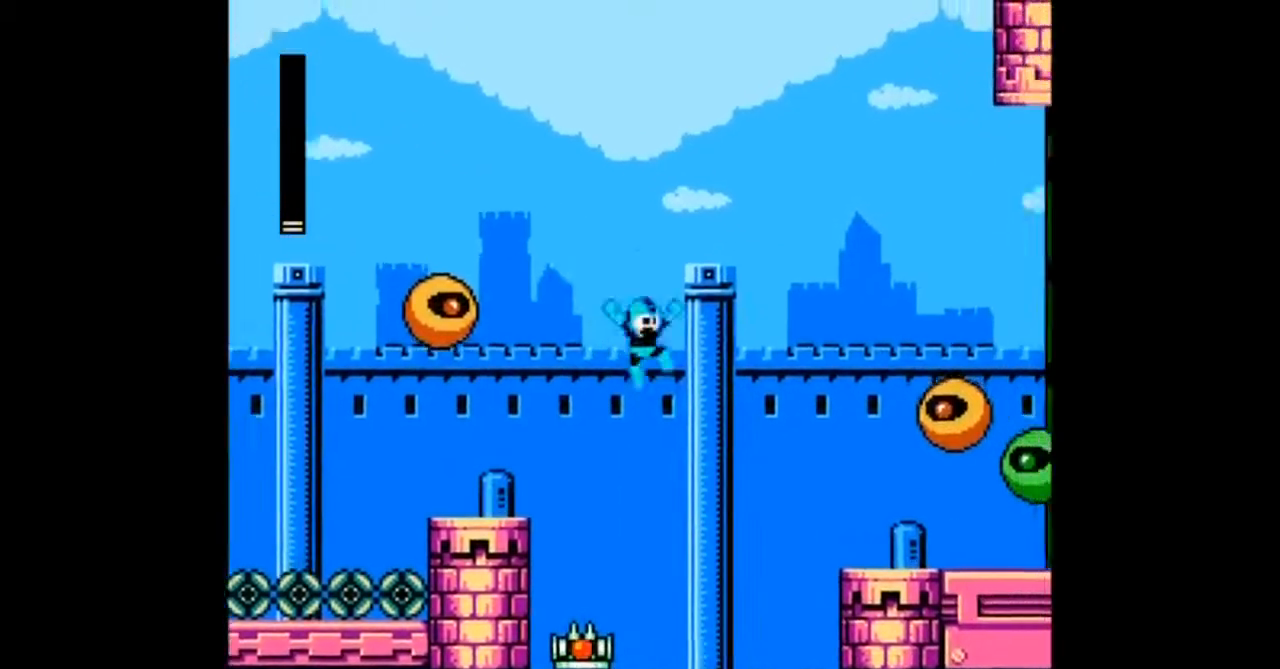
{"buttons": ["A", "B", "DPAD_RIGHT"], "events": []}
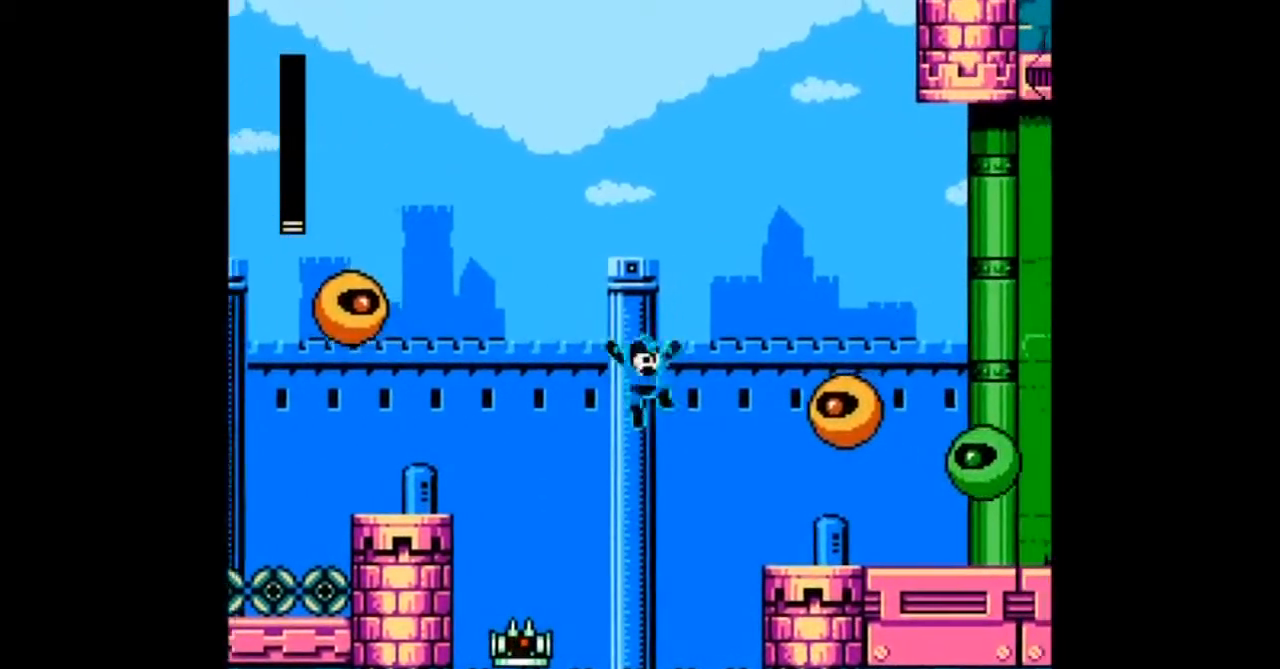
{"buttons": ["A"], "events": [[101, "DPAD_RIGHT", "up"], [267, "B", "up"], [301, "DPAD_RIGHT", "down"], [501, "DPAD_RIGHT", "up"]]}